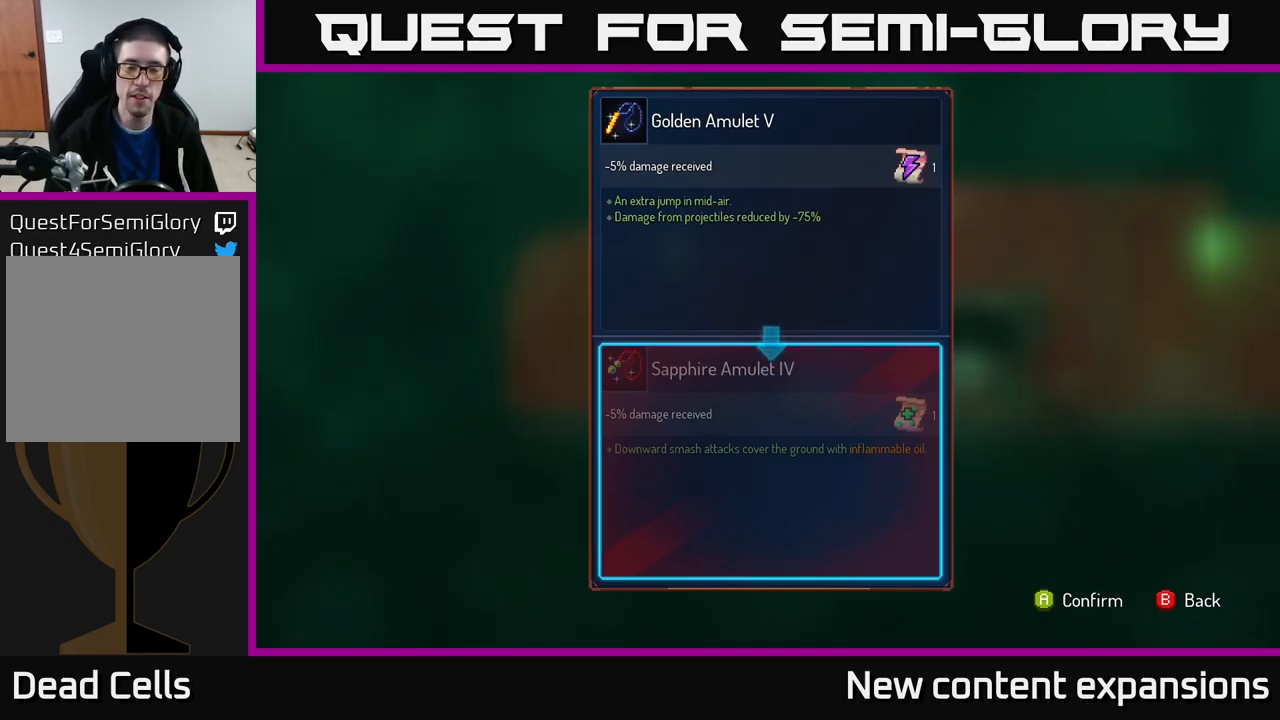
Gameplay with a controller (Xbox layout); each line is a JSON object with the inputs held at the frame after it. "events" lists button and stick changes between this image and that frame as [ms after this image, input, new state], when the widget could be followed in between.
{"buttons": [], "left_stick": "center", "right_stick": "center", "events": [[384, "A", "down"], [434, "A", "up"]]}
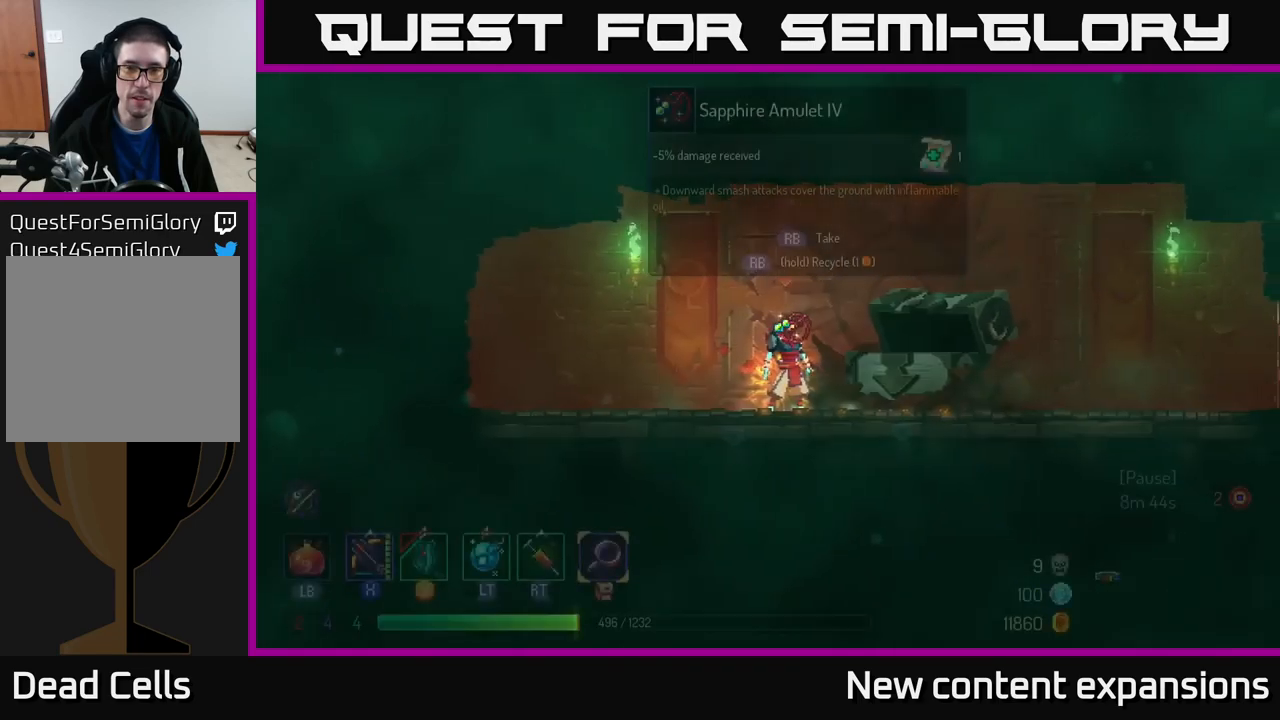
{"buttons": [], "left_stick": "left", "right_stick": "center", "events": [[267, "left_stick", "right"], [484, "left_stick", "left"]]}
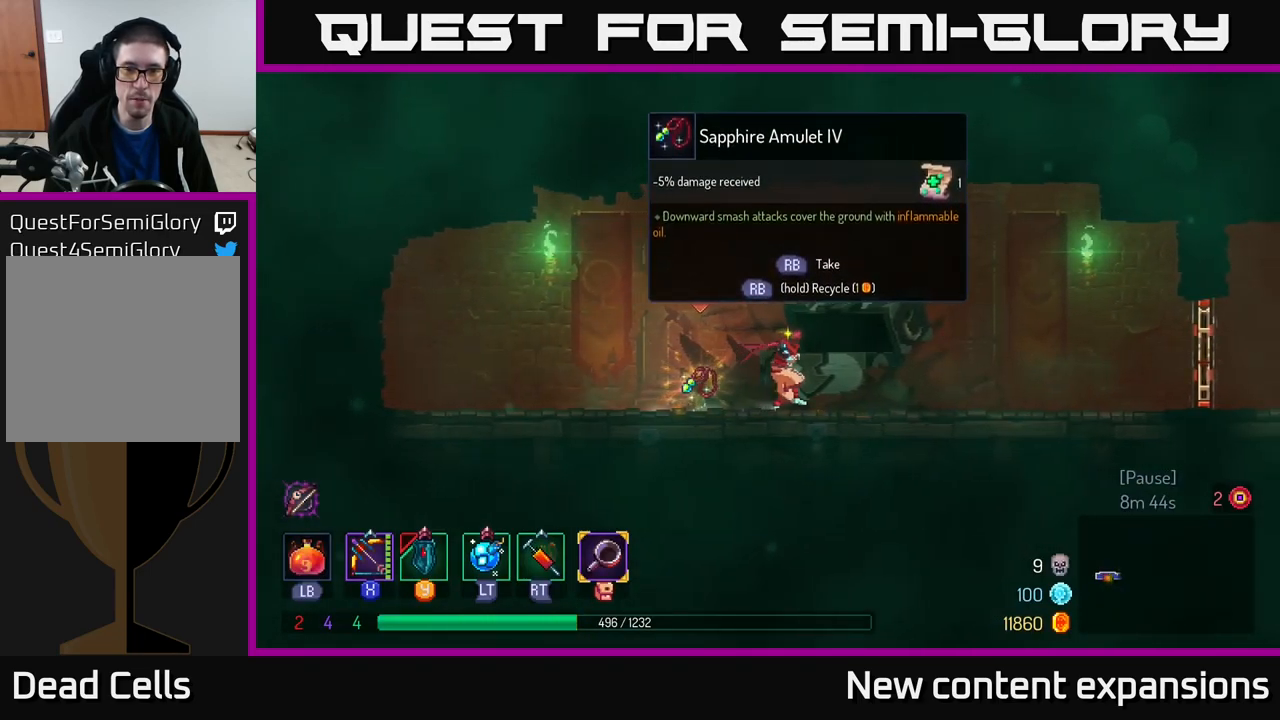
{"buttons": ["R1"], "left_stick": "center", "right_stick": "center", "events": [[234, "R1", "down"], [234, "left_stick", "center"]]}
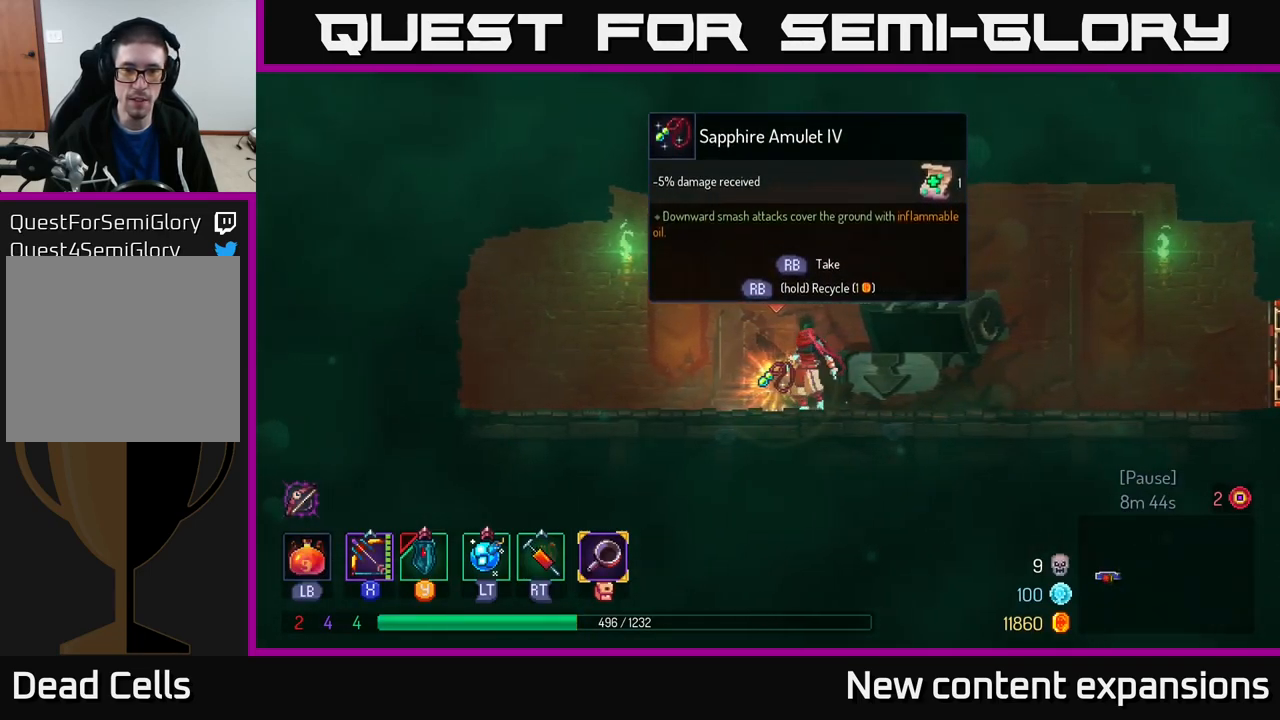
{"buttons": ["R1"], "left_stick": "right", "right_stick": "center", "events": [[467, "left_stick", "right"]]}
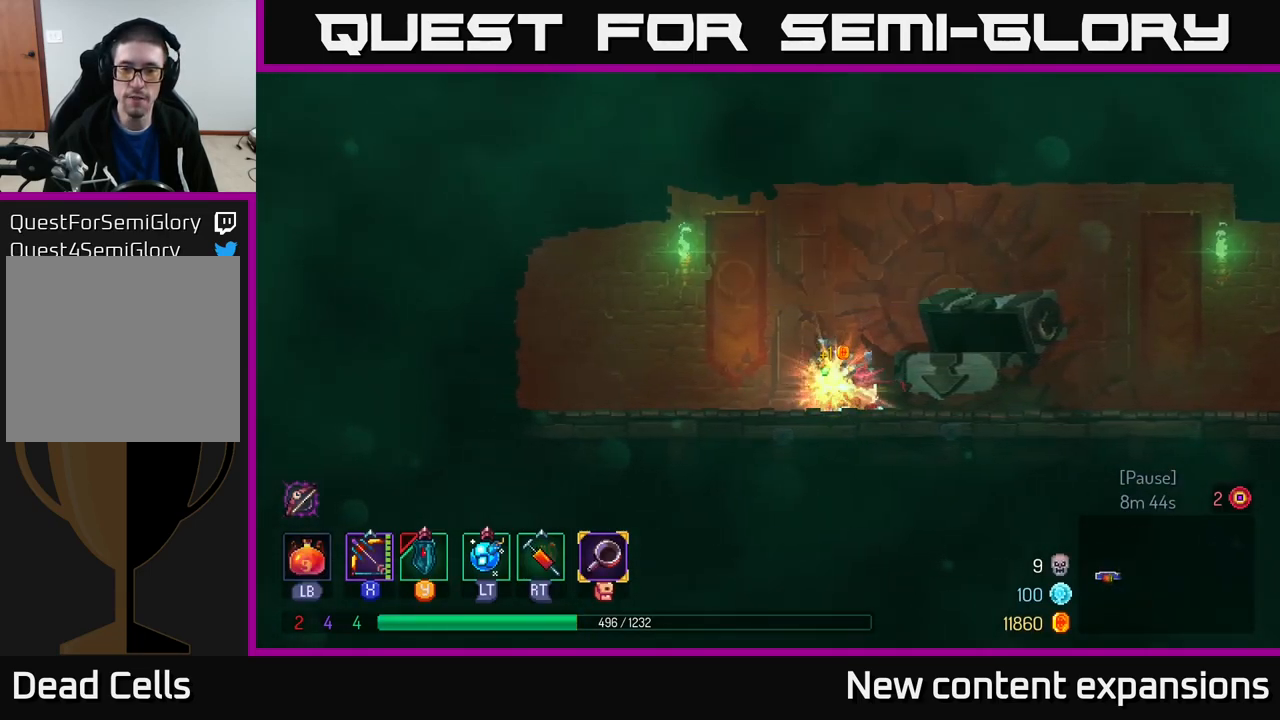
{"buttons": [], "left_stick": "right", "right_stick": "center", "events": [[17, "R1", "up"]]}
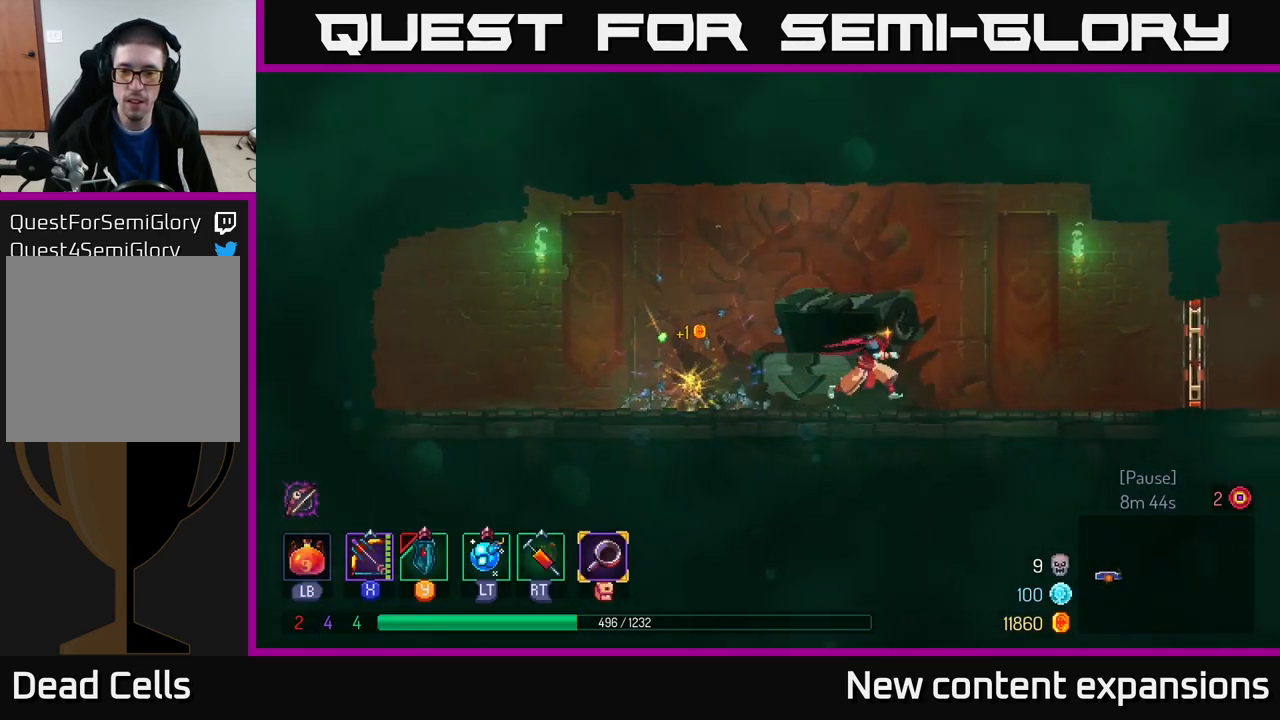
{"buttons": [], "left_stick": "right", "right_stick": "center", "events": []}
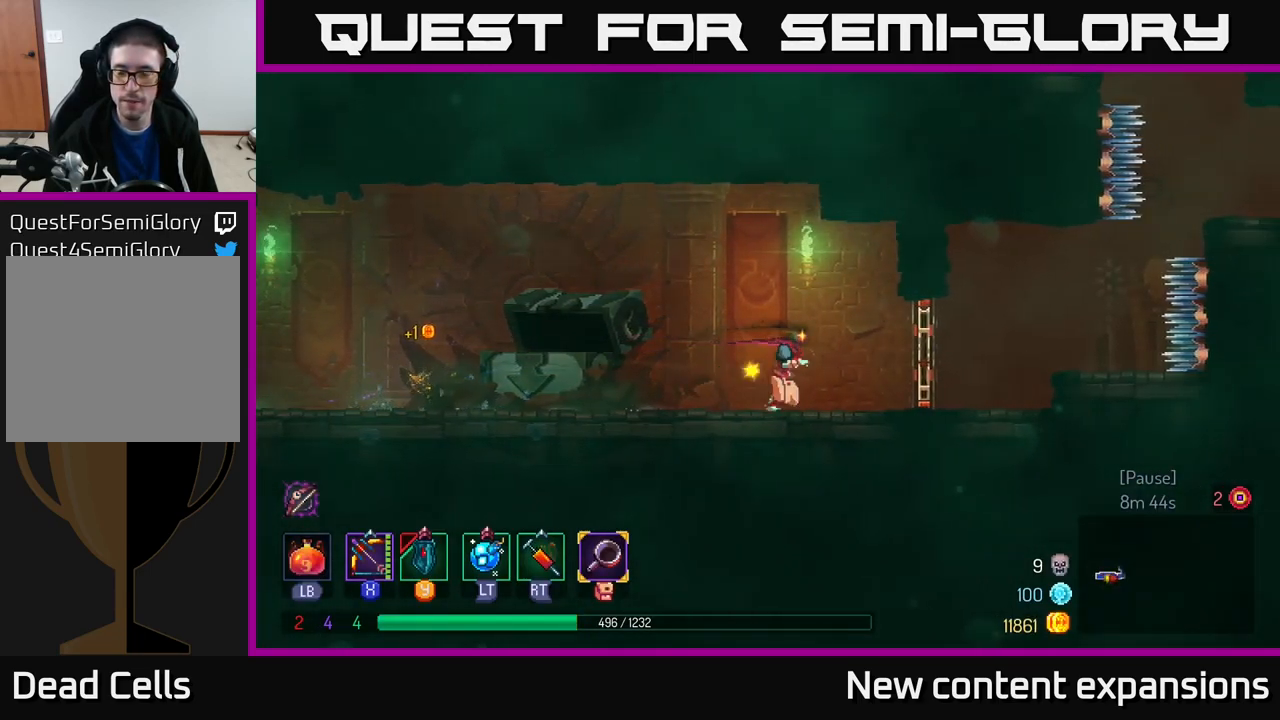
{"buttons": [], "left_stick": "center", "right_stick": "center", "events": [[150, "B", "down"], [300, "B", "up"], [450, "left_stick", "center"]]}
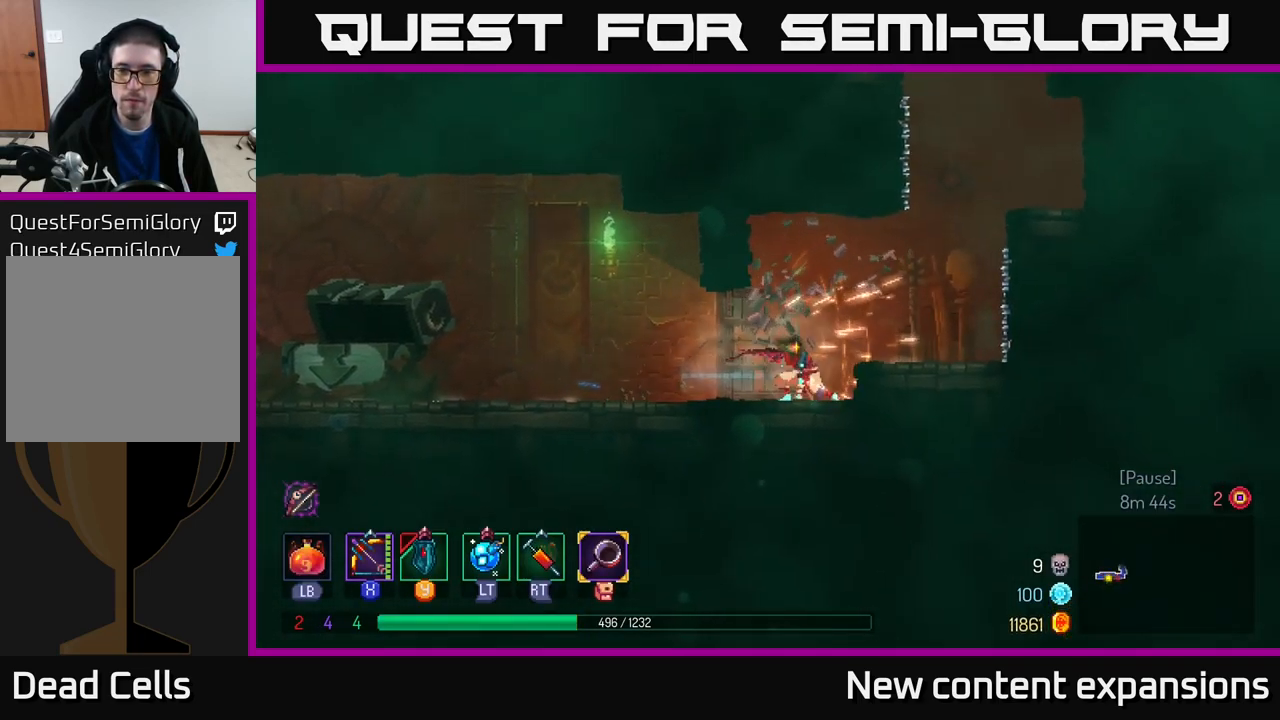
{"buttons": [], "left_stick": "center", "right_stick": "center", "events": [[367, "A", "down"], [417, "A", "up"]]}
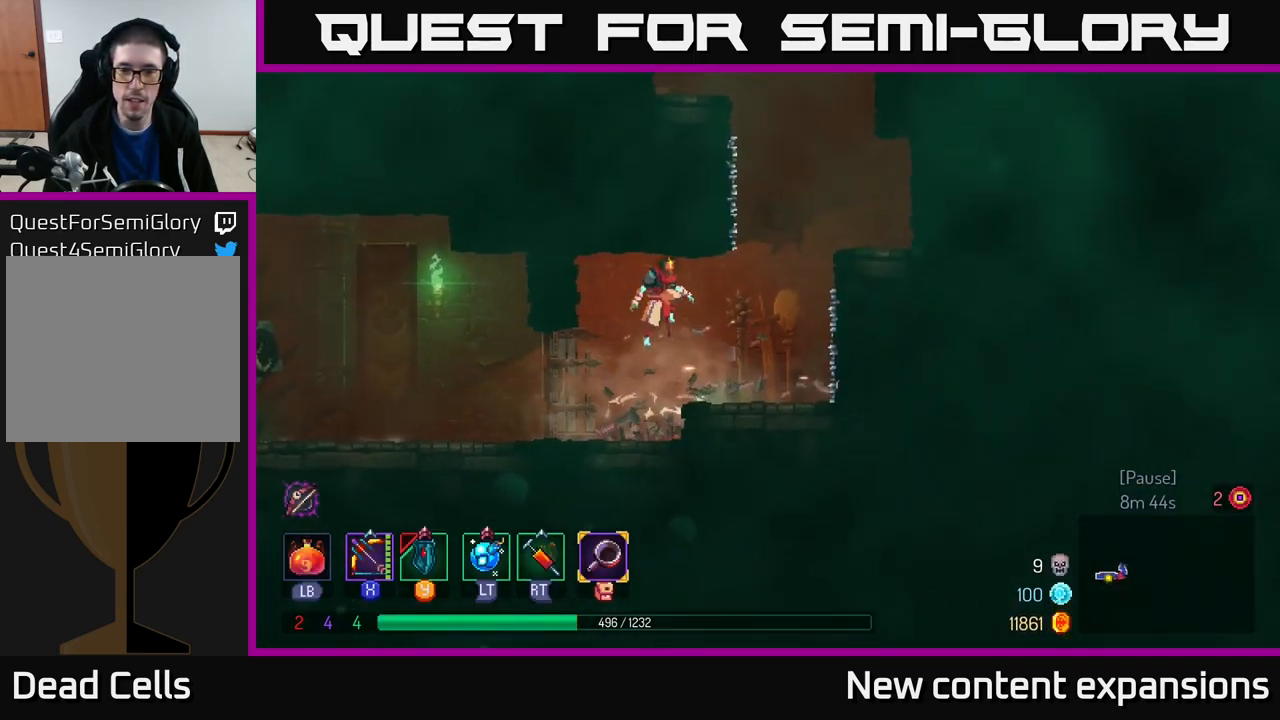
{"buttons": [], "left_stick": "center", "right_stick": "center", "events": [[17, "left_stick", "right"], [117, "left_stick", "center"]]}
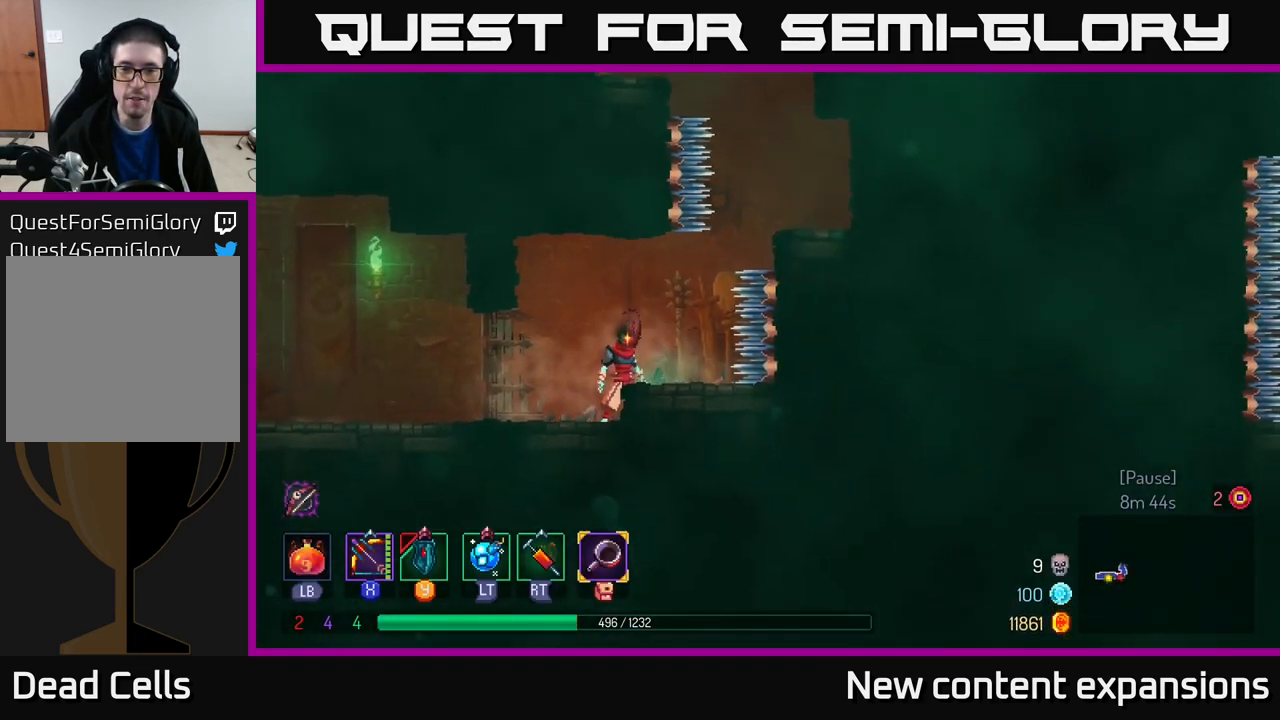
{"buttons": [], "left_stick": "right", "right_stick": "center", "events": [[367, "left_stick", "right"]]}
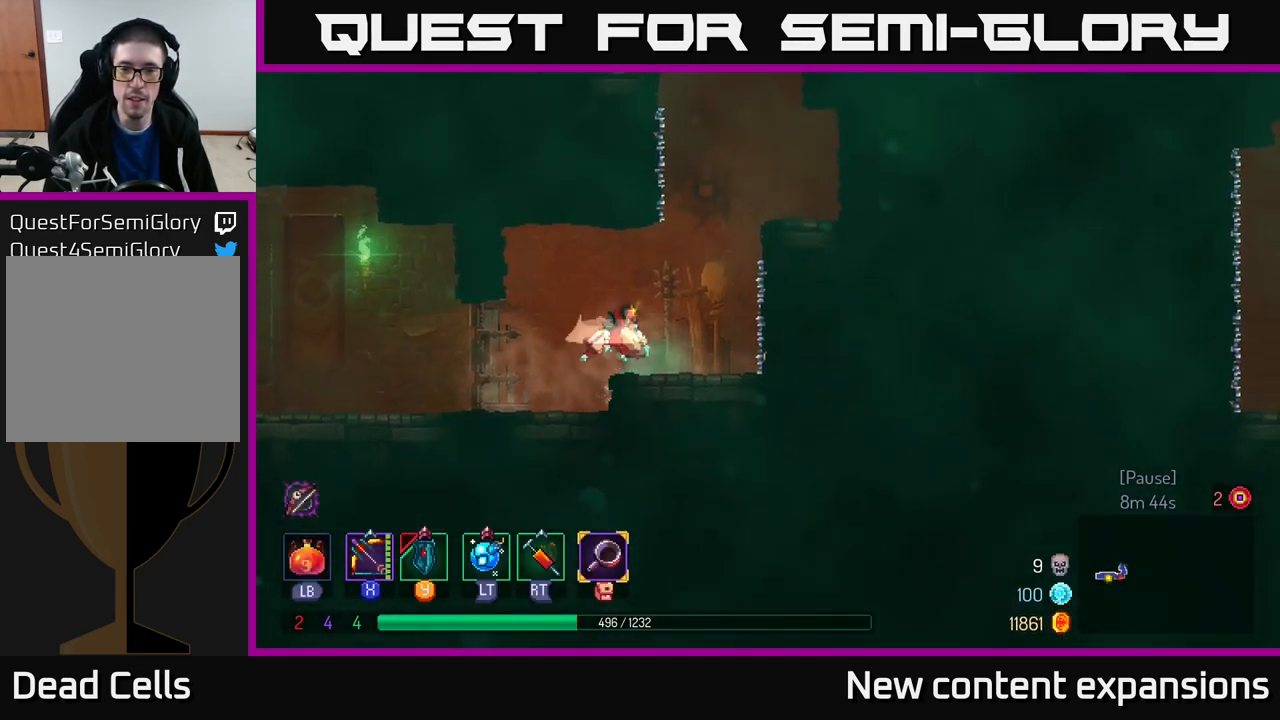
{"buttons": [], "left_stick": "right", "right_stick": "center", "events": [[17, "A", "down"], [117, "A", "up"], [217, "A", "down"], [351, "A", "up"]]}
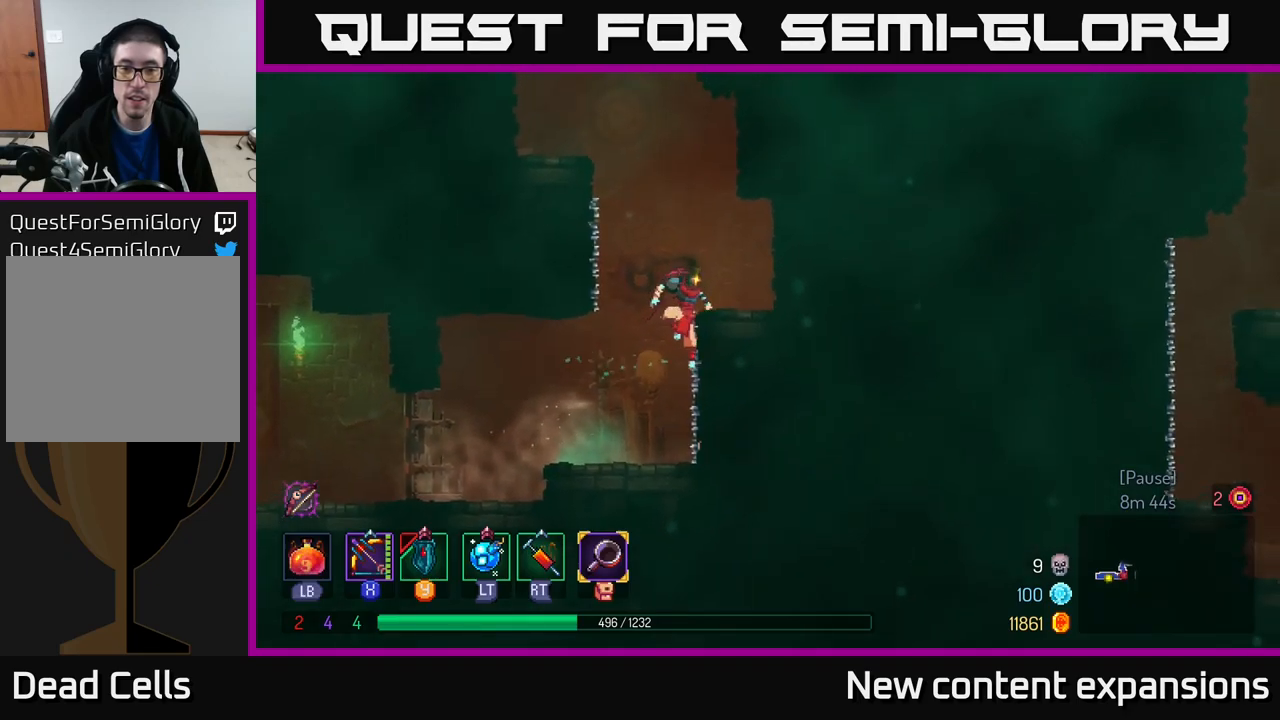
{"buttons": [], "left_stick": "center", "right_stick": "center", "events": [[483, "left_stick", "center"]]}
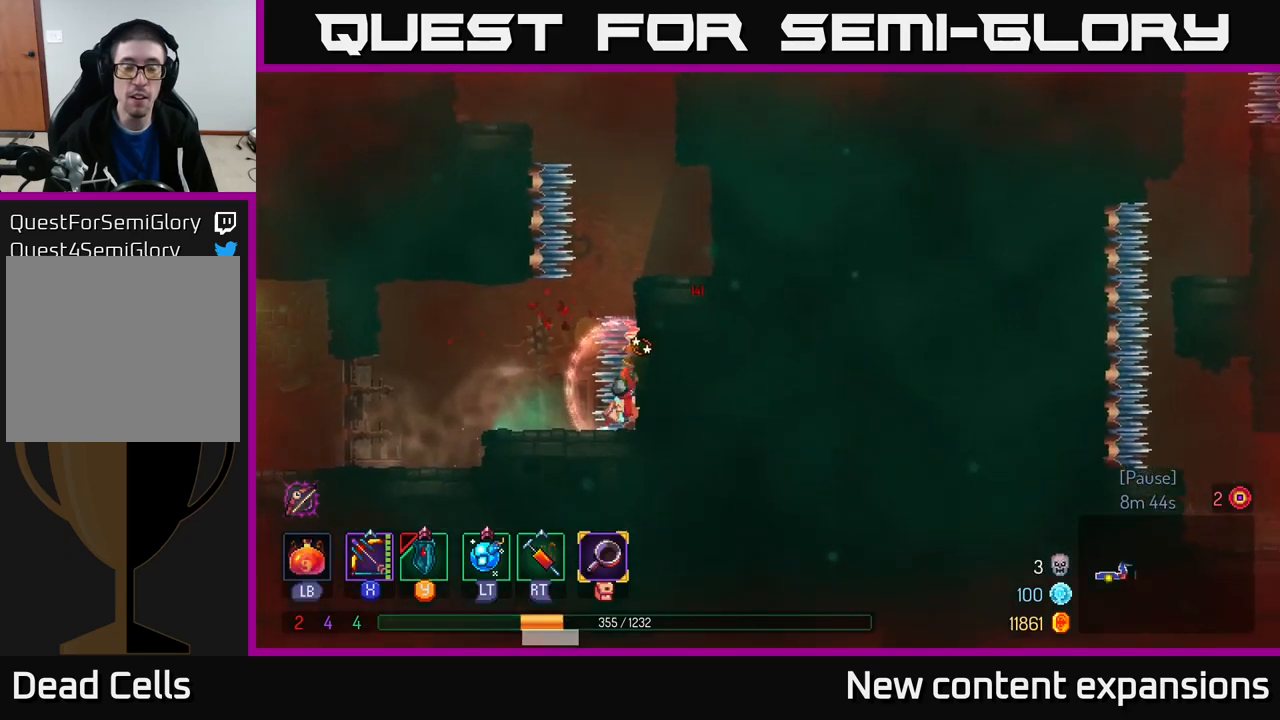
{"buttons": [], "left_stick": "right", "right_stick": "center", "events": [[83, "A", "down"], [150, "left_stick", "right"], [200, "A", "up"], [317, "A", "down"], [367, "A", "up"]]}
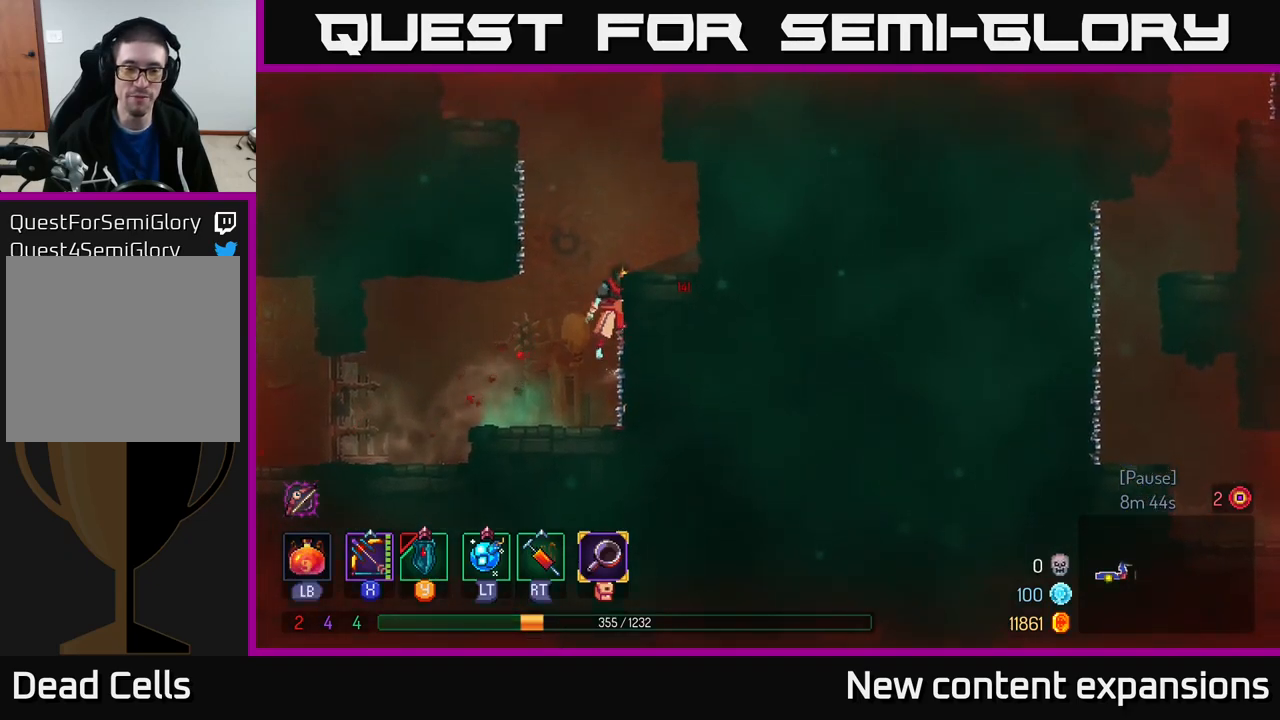
{"buttons": ["A"], "left_stick": "right", "right_stick": "center", "events": [[267, "A", "down"], [383, "A", "up"], [467, "A", "down"]]}
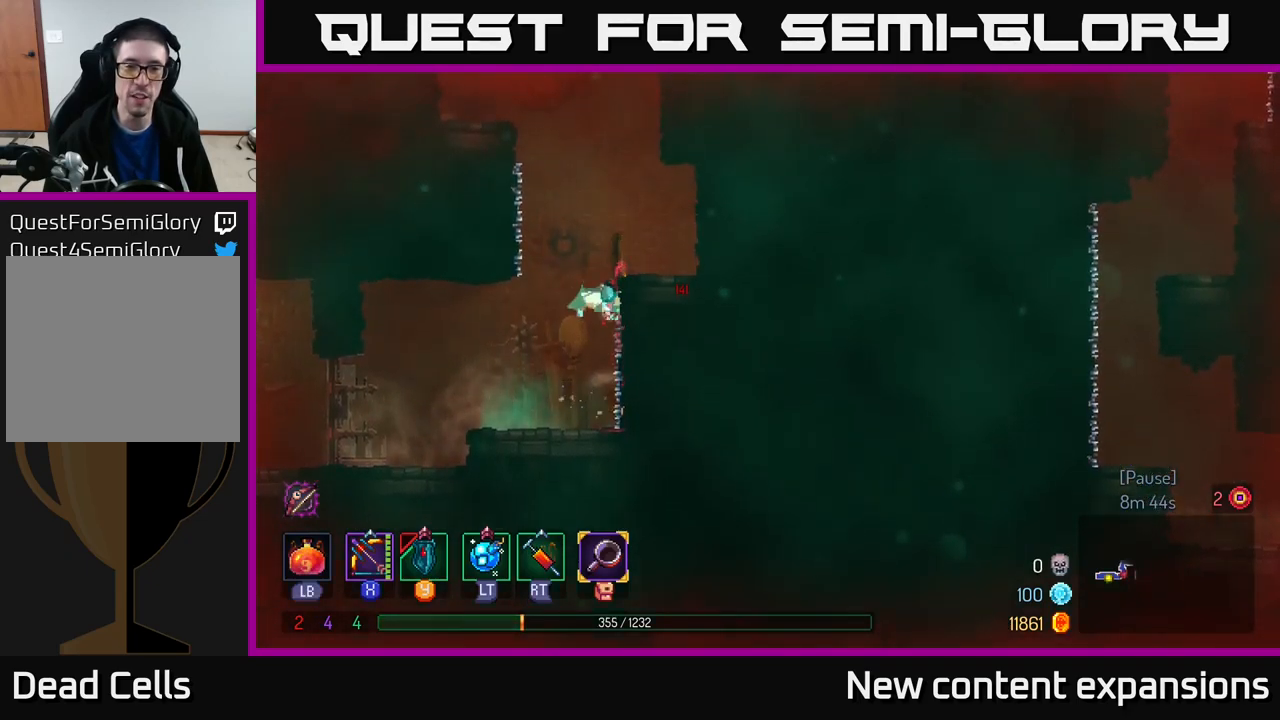
{"buttons": [], "left_stick": "right", "right_stick": "center", "events": [[83, "A", "up"]]}
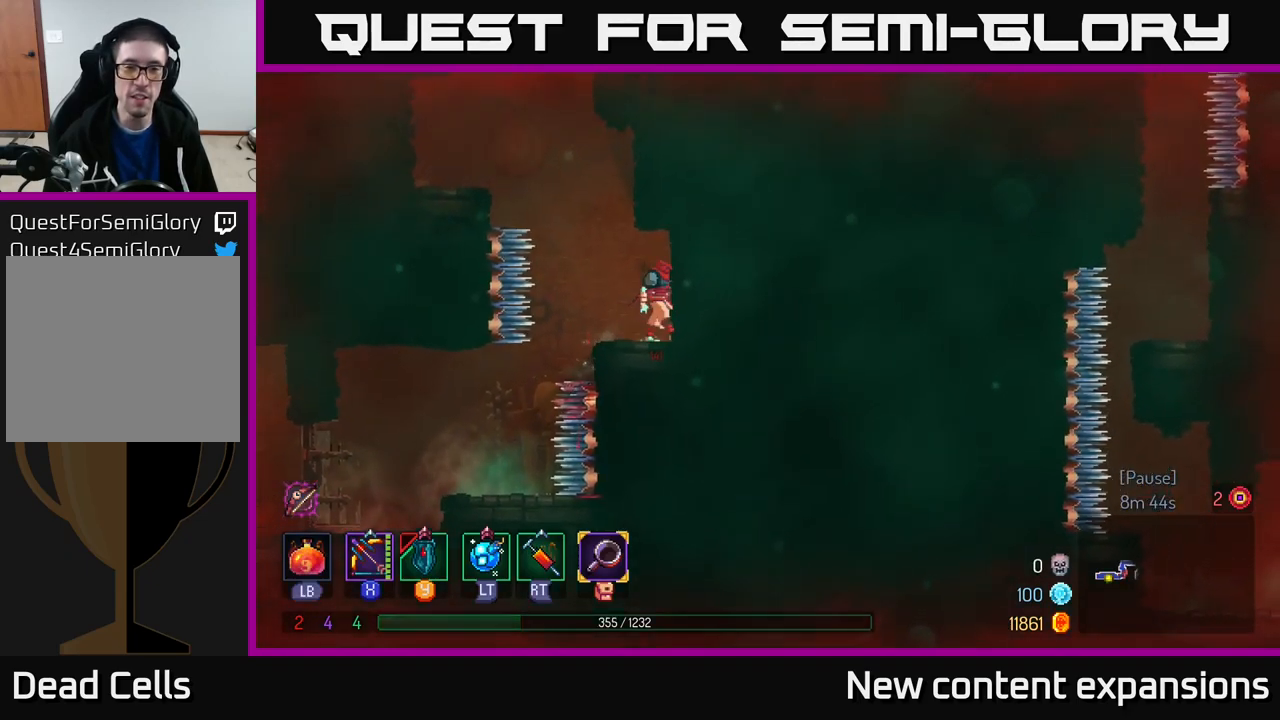
{"buttons": [], "left_stick": "left", "right_stick": "center", "events": [[33, "left_stick", "center"], [100, "left_stick", "left"], [250, "A", "down"], [367, "A", "up"], [450, "A", "down"], [500, "A", "up"]]}
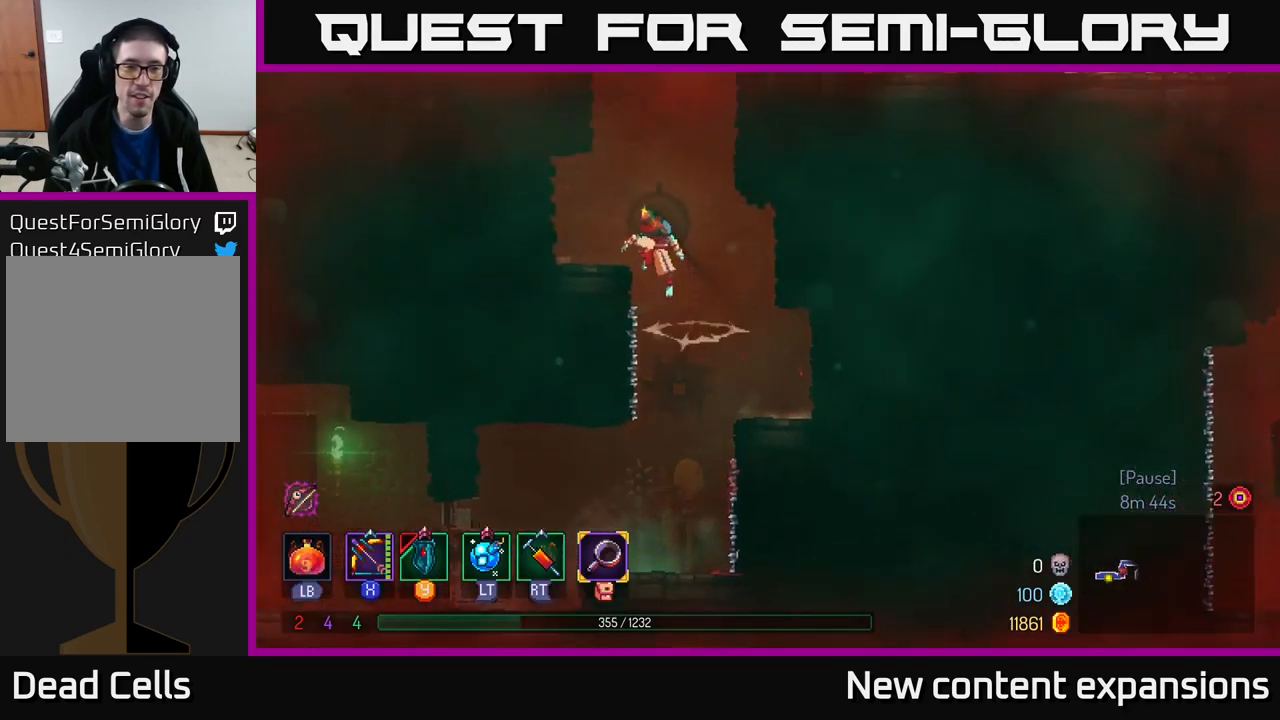
{"buttons": [], "left_stick": "right", "right_stick": "center", "events": [[433, "left_stick", "center"], [483, "left_stick", "right"]]}
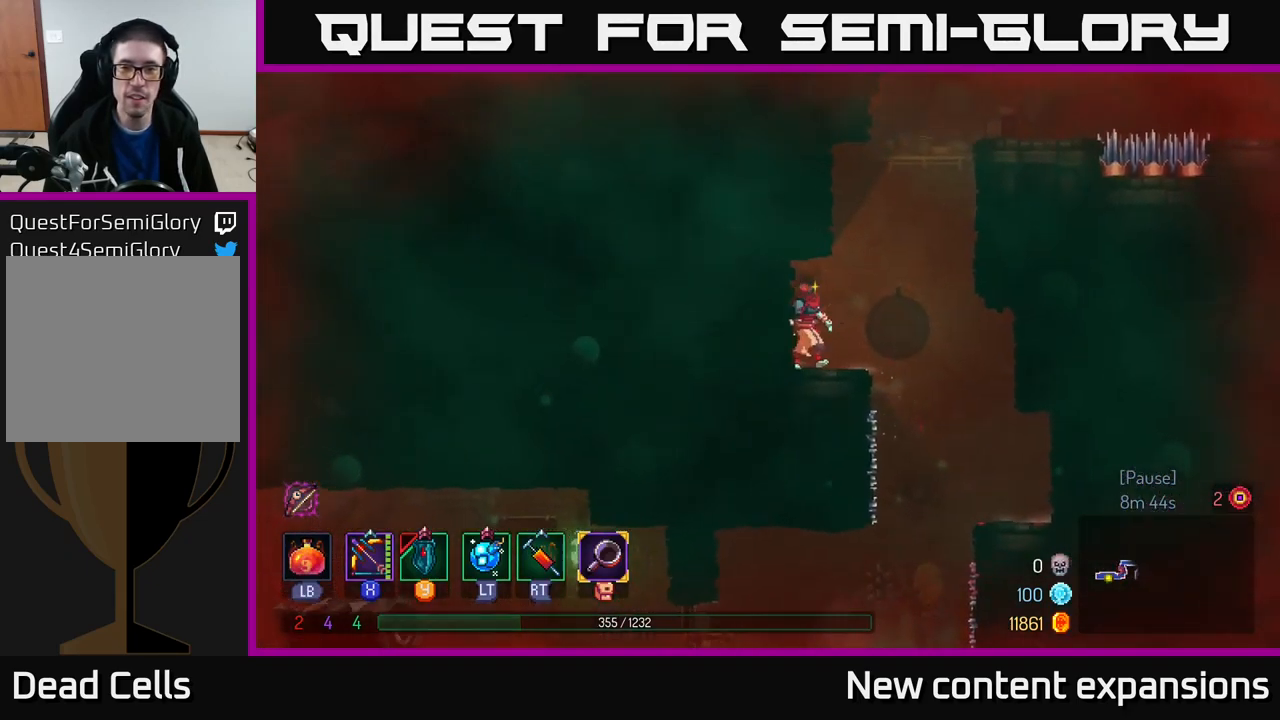
{"buttons": ["A"], "left_stick": "right", "right_stick": "center", "events": [[250, "A", "down"], [383, "A", "up"], [450, "A", "down"]]}
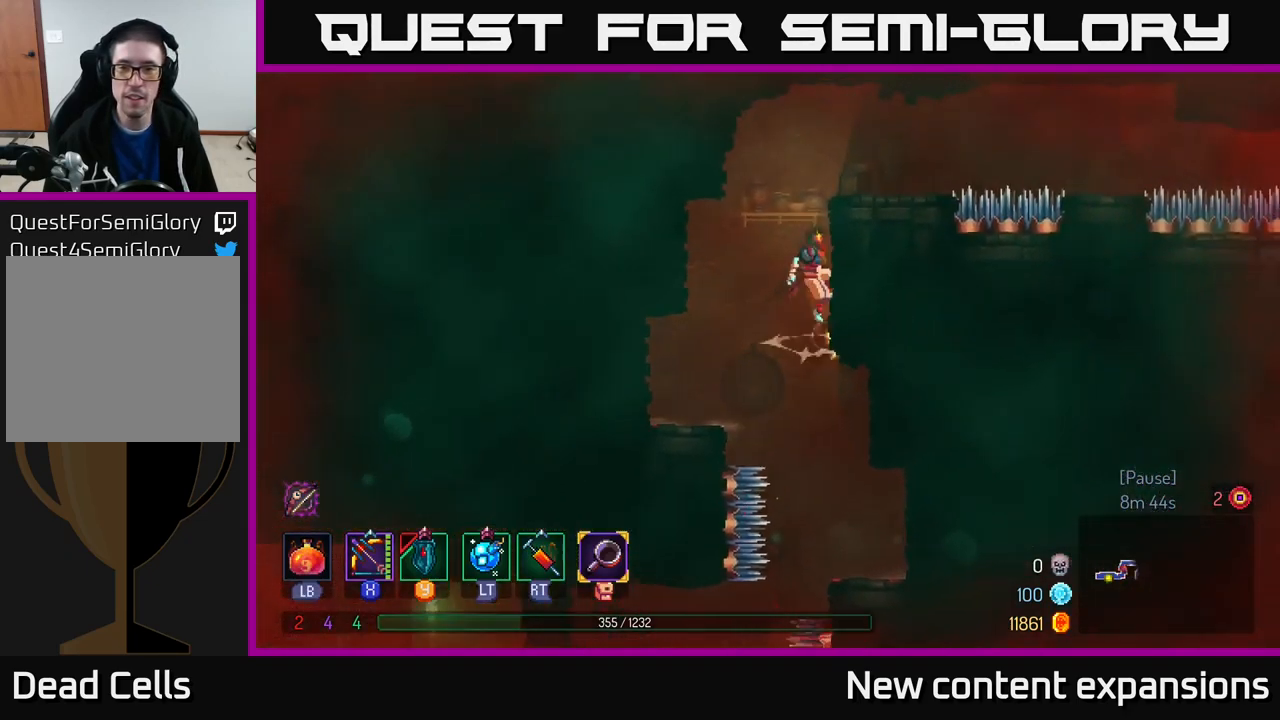
{"buttons": [], "left_stick": "right", "right_stick": "center", "events": [[133, "A", "up"], [333, "left_stick", "center"], [467, "left_stick", "right"]]}
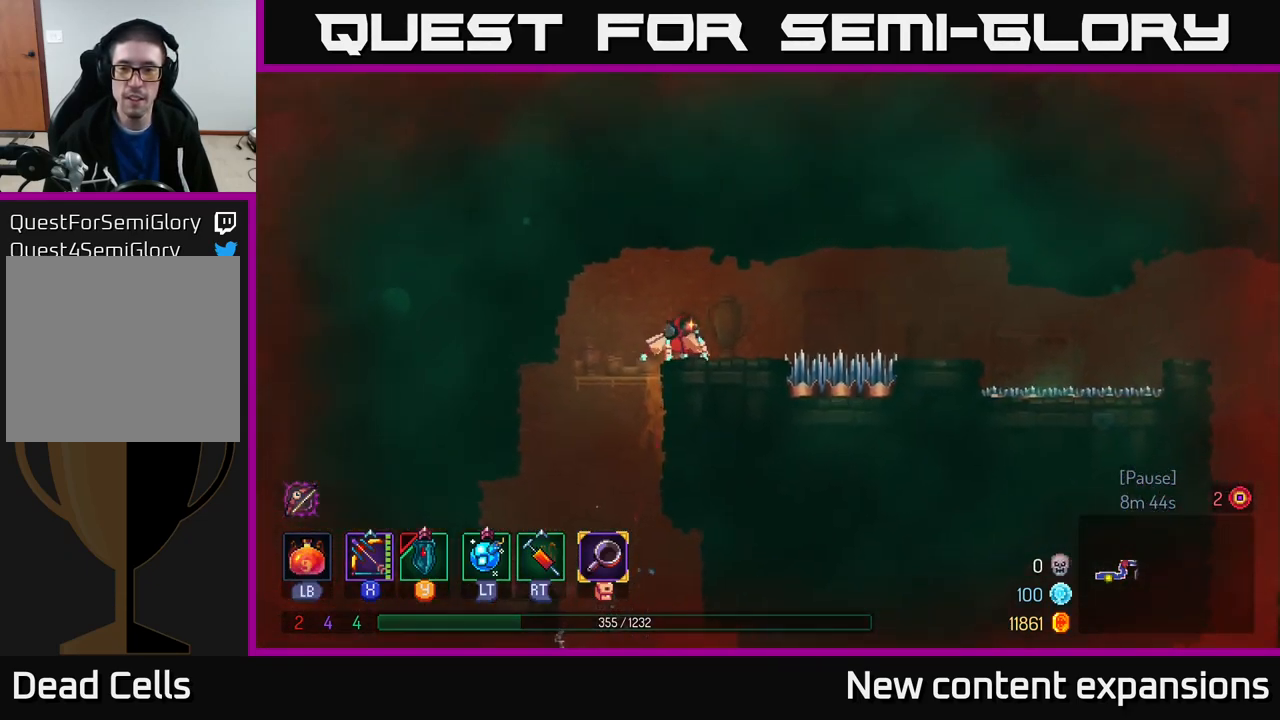
{"buttons": ["A"], "left_stick": "right", "right_stick": "center", "events": [[183, "A", "down"], [317, "A", "up"], [483, "A", "down"]]}
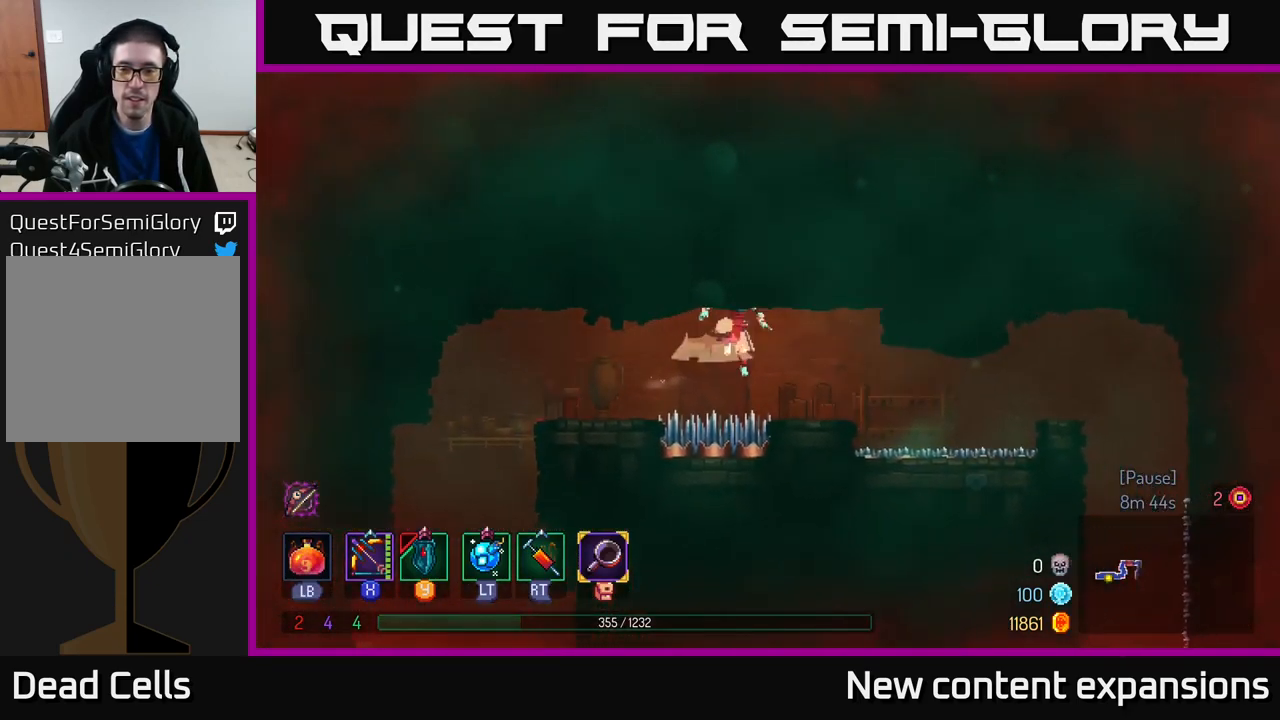
{"buttons": [], "left_stick": "center", "right_stick": "center", "events": [[67, "A", "up"], [150, "left_stick", "center"]]}
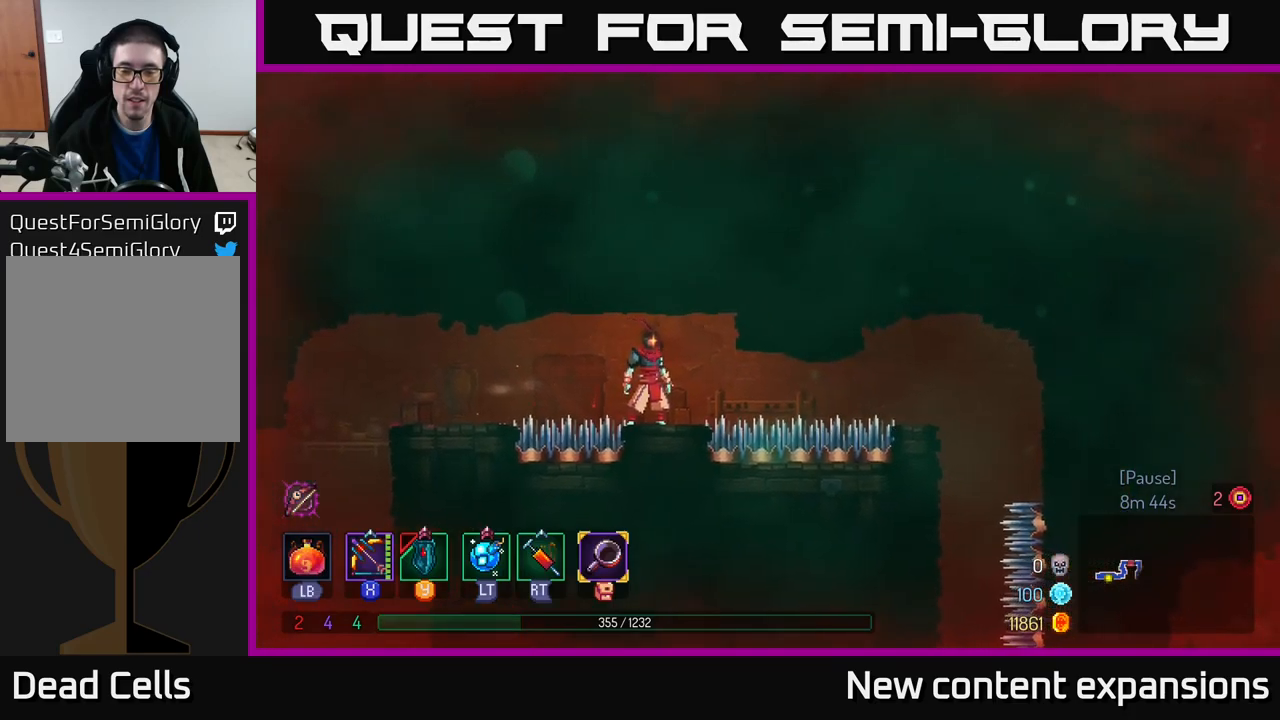
{"buttons": [], "left_stick": "right", "right_stick": "center", "events": [[50, "left_stick", "right"], [167, "B", "down"], [300, "B", "up"]]}
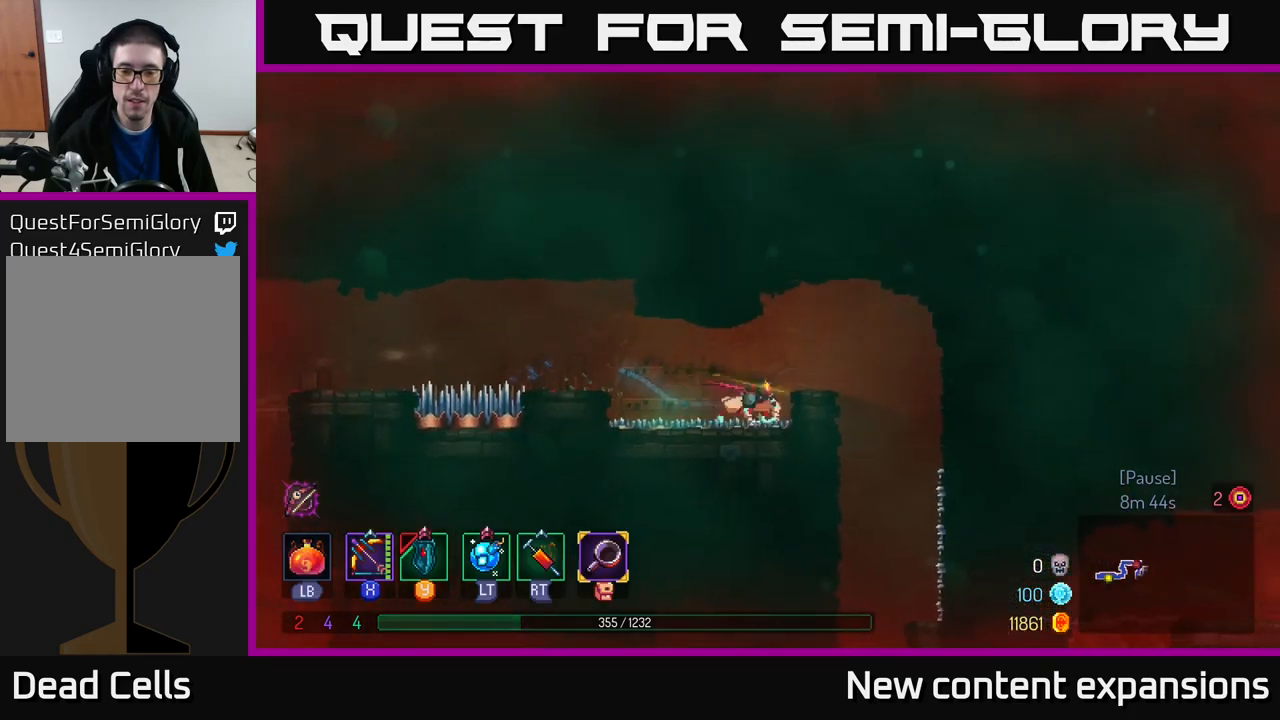
{"buttons": [], "left_stick": "center", "right_stick": "center", "events": [[50, "A", "down"], [150, "A", "up"], [200, "left_stick", "center"]]}
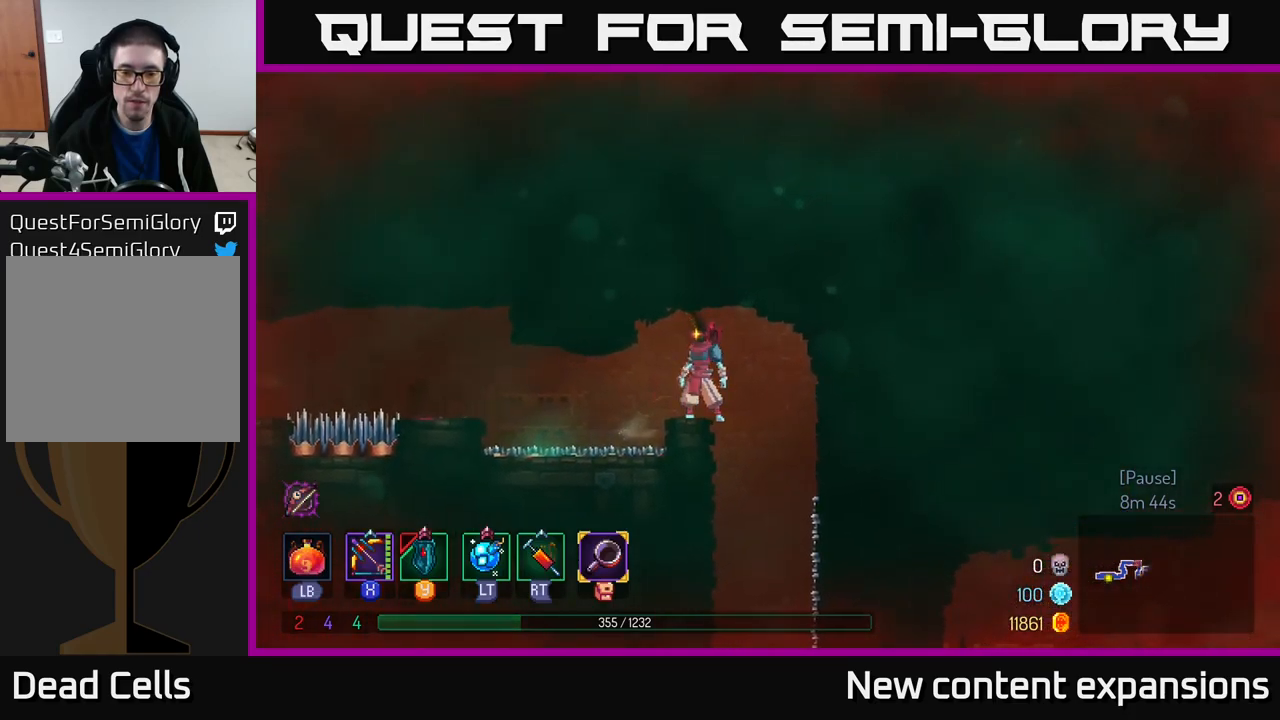
{"buttons": [], "left_stick": "left", "right_stick": "center", "events": [[267, "left_stick", "right"], [433, "left_stick", "center"], [483, "left_stick", "left"]]}
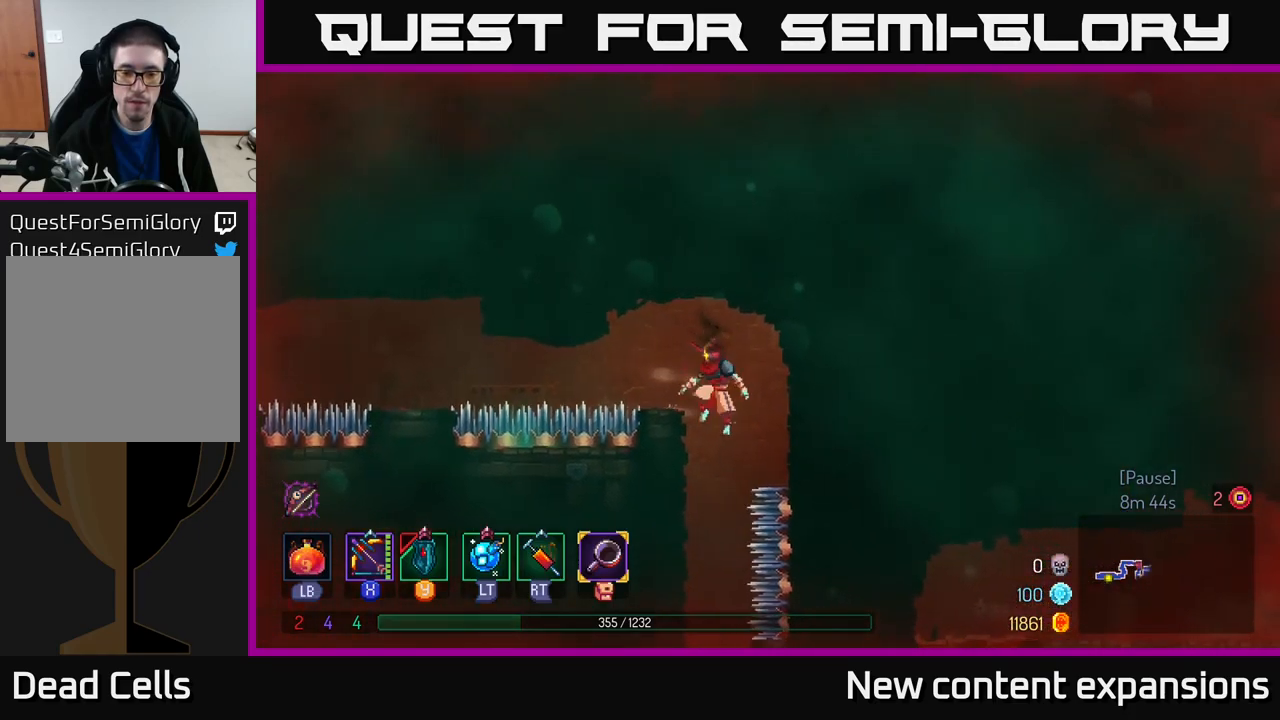
{"buttons": [], "left_stick": "center", "right_stick": "center", "events": [[67, "left_stick", "center"]]}
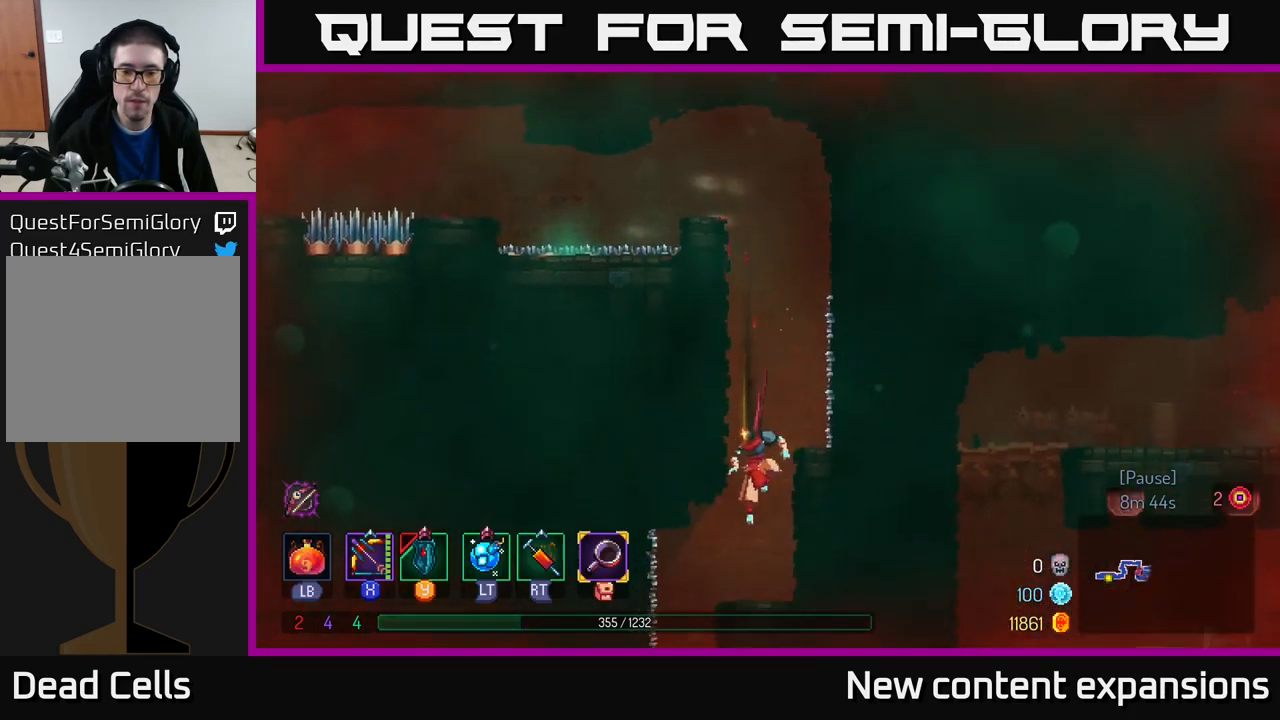
{"buttons": [], "left_stick": "center", "right_stick": "center", "events": [[33, "A", "down"], [183, "A", "up"]]}
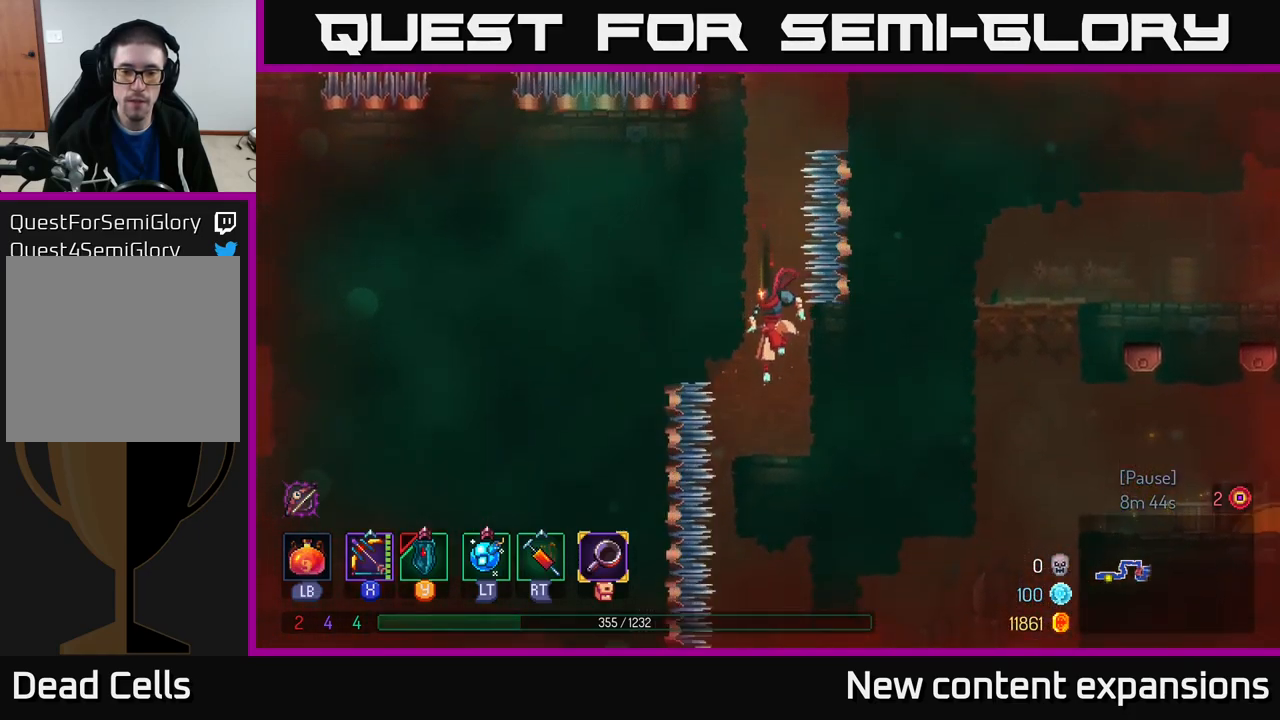
{"buttons": [], "left_stick": "left", "right_stick": "center", "events": [[317, "left_stick", "left"]]}
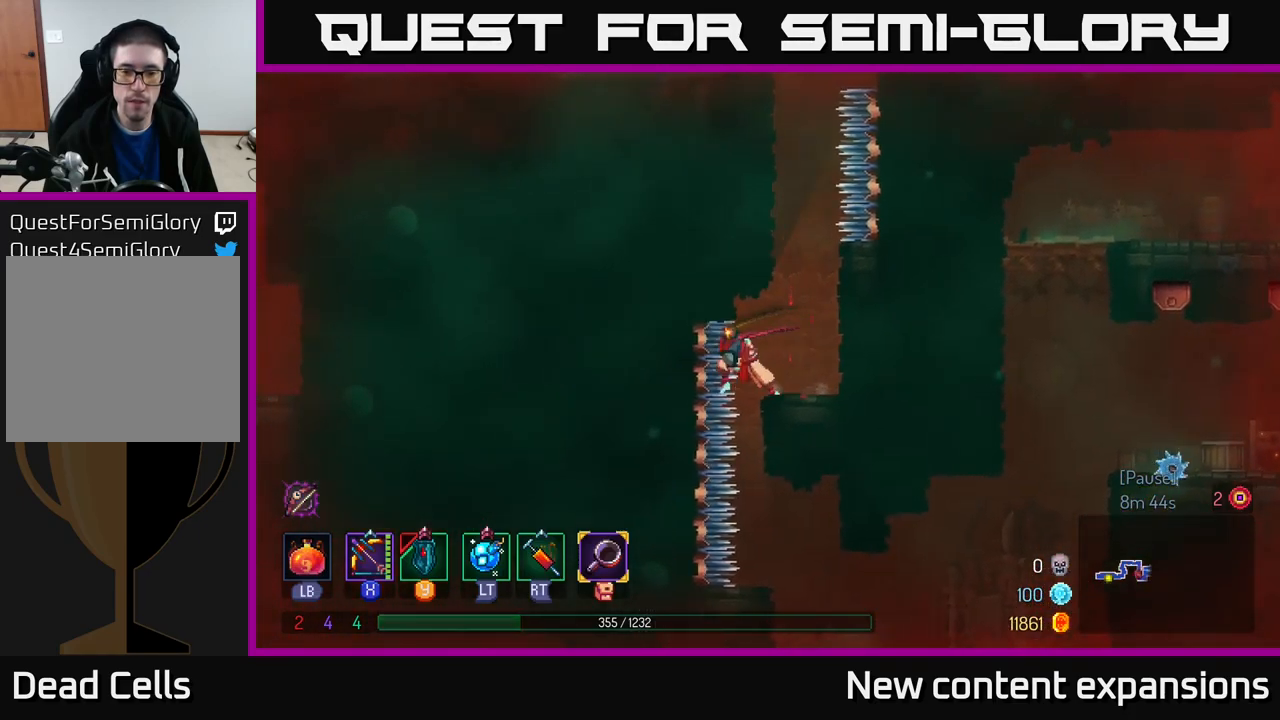
{"buttons": [], "left_stick": "right", "right_stick": "center", "events": [[33, "left_stick", "center"], [383, "left_stick", "right"]]}
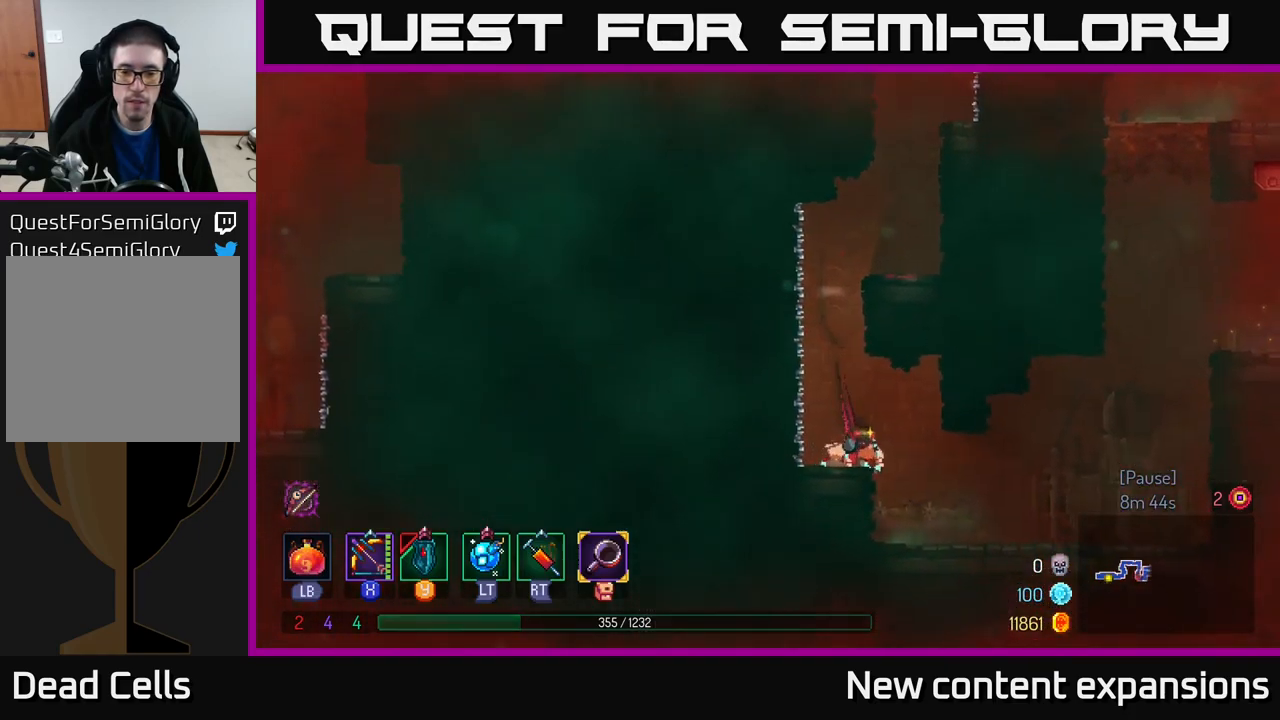
{"buttons": [], "left_stick": "right", "right_stick": "center", "events": []}
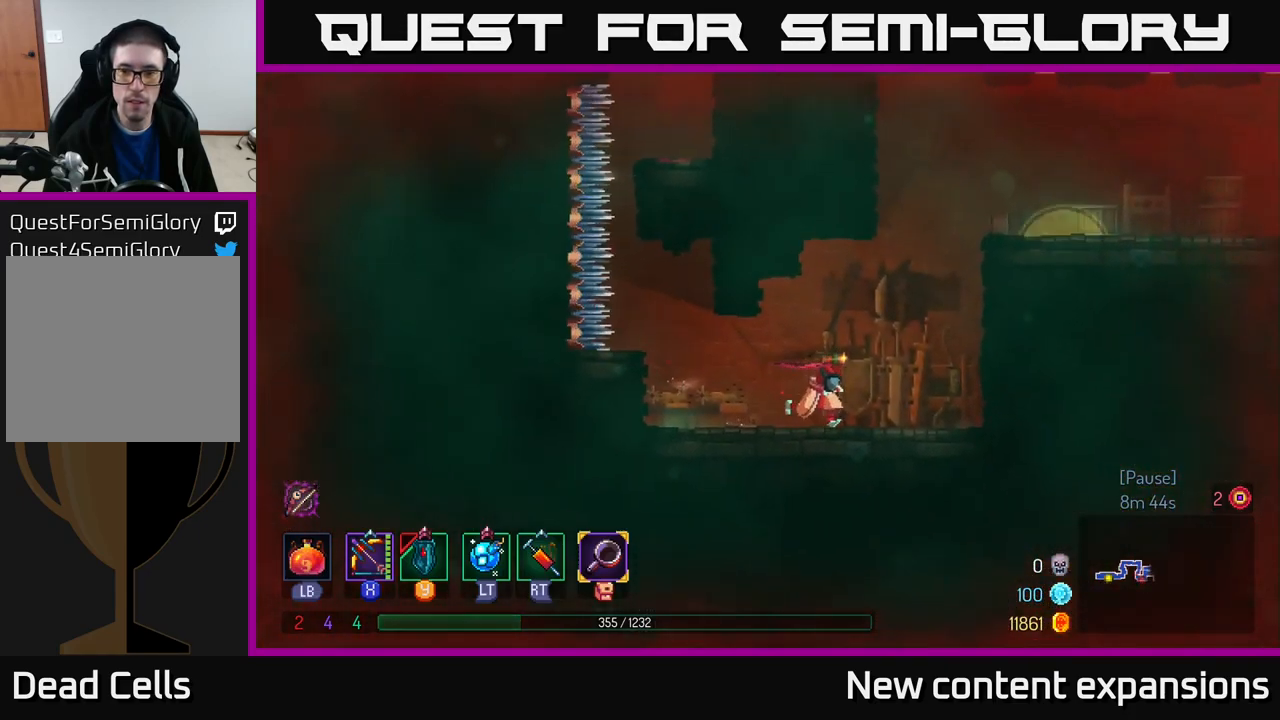
{"buttons": [], "left_stick": "right", "right_stick": "center", "events": [[183, "A", "down"], [283, "A", "up"], [333, "A", "down"], [467, "A", "up"]]}